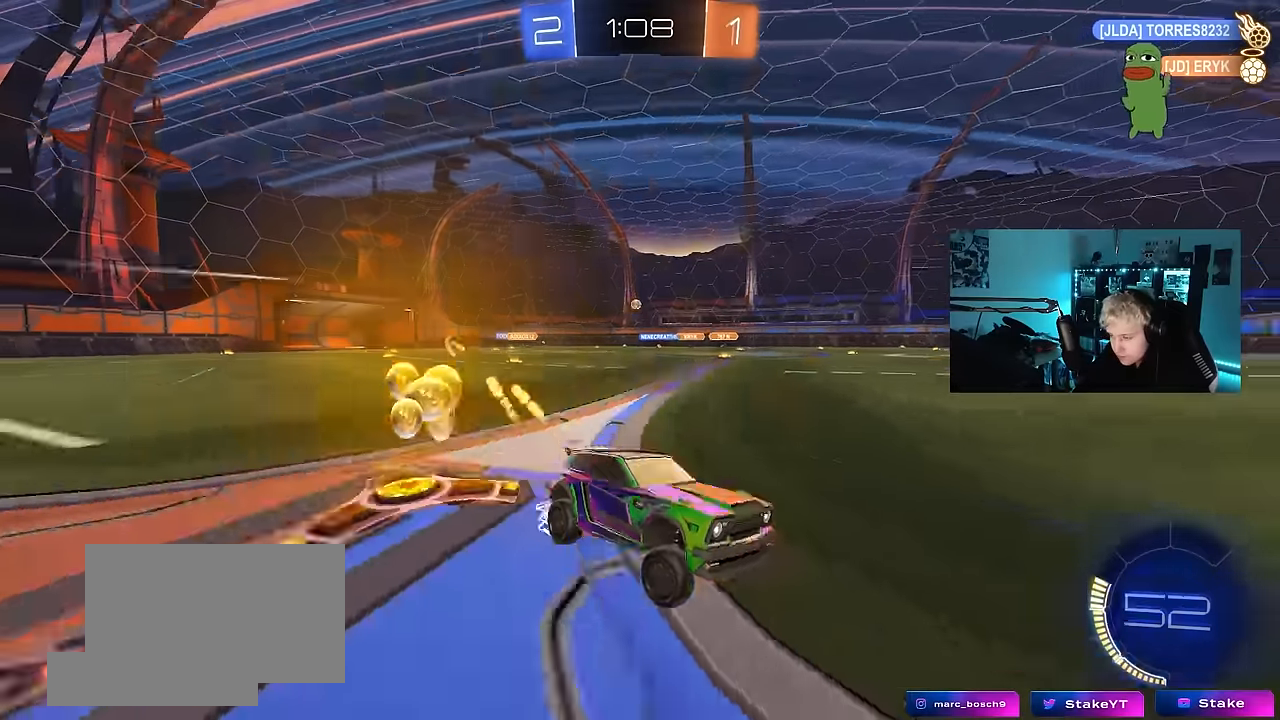
Gameplay with keyboard and mouse; each line is a JSON object with the keys and mouse buttons held at the frame after it. "events" lists presses ("down") and releases ("up") of "1", "2", "3", "4", "5", "a", "alt", "c", "caps_lock", "ctrl", "d", "e", "f", "g", "q", "r", "s", "shift", "space", "t", "tab", "v", "w", "x", "z", "mouse_left", "mouse_wheel" and "mouse_right" between this image and that frame as [ms after this image, input, new state], when the widget could be followed in between. "mouse_left", "mouse_wheel", "mouse_right" = the "left", "wheel", "right" buttons of the "mouse" list. No other keys are recorded. "wheel" means that the mouse wheel is clicked or scrolled. Mouse movement is not recorded.
{"keys": ["a", "w"], "mouse": ["left"], "events": [[200, "mouse_left", "up"], [250, "shift", "down"], [283, "shift", "up"], [433, "mouse_left", "down"]]}
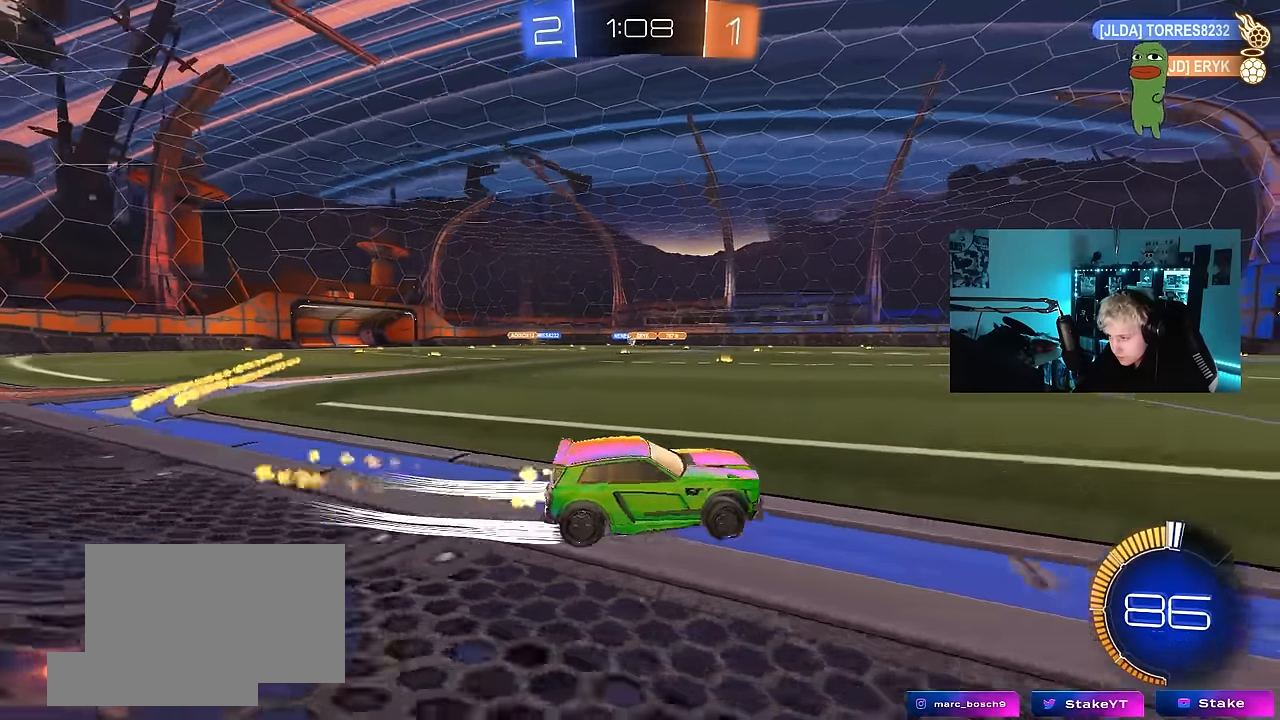
{"keys": ["a", "w"], "mouse": [], "events": [[217, "mouse_left", "up"]]}
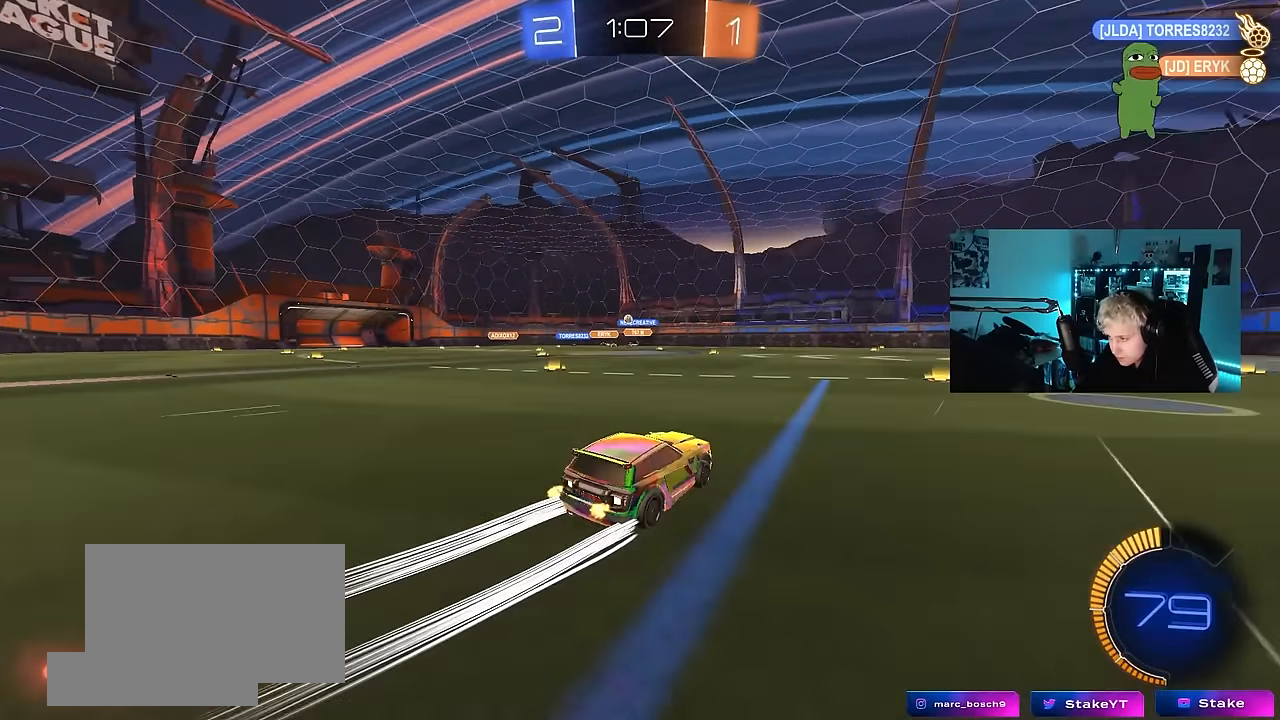
{"keys": ["a", "w"], "mouse": [], "events": []}
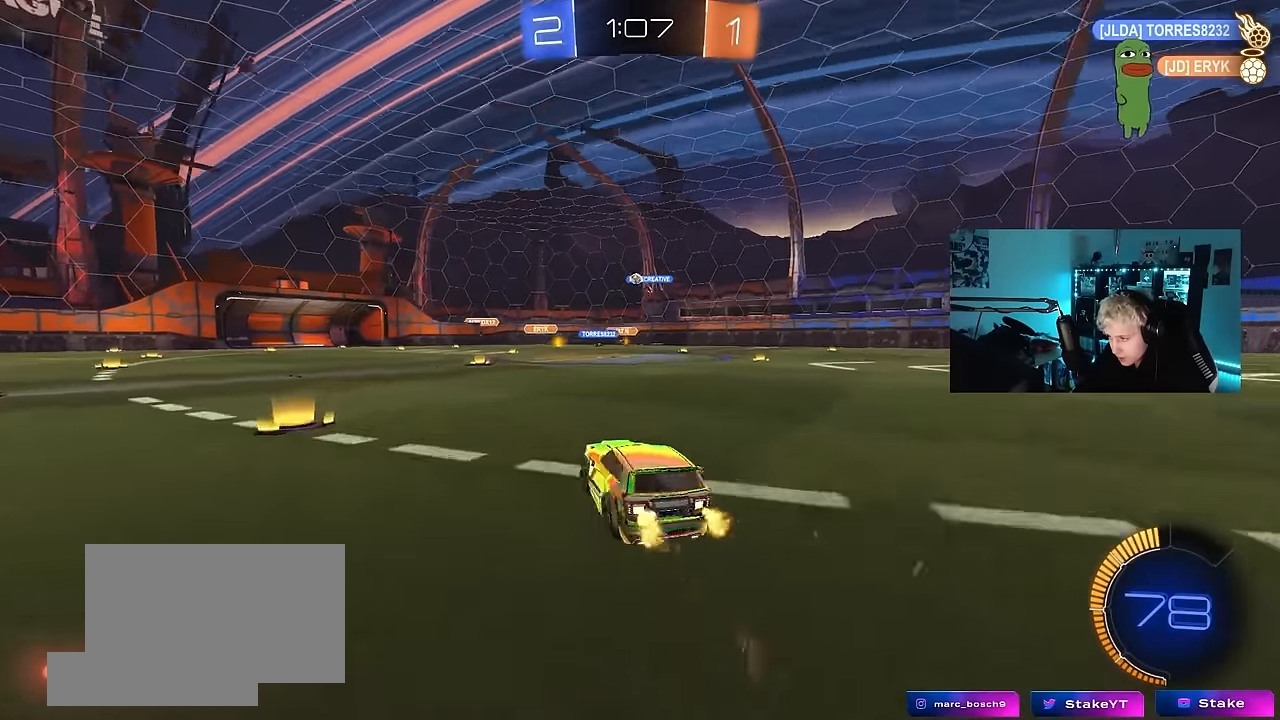
{"keys": ["w"], "mouse": [], "events": [[17, "mouse_left", "down"], [100, "a", "up"], [200, "mouse_left", "up"], [333, "d", "down"], [483, "d", "up"]]}
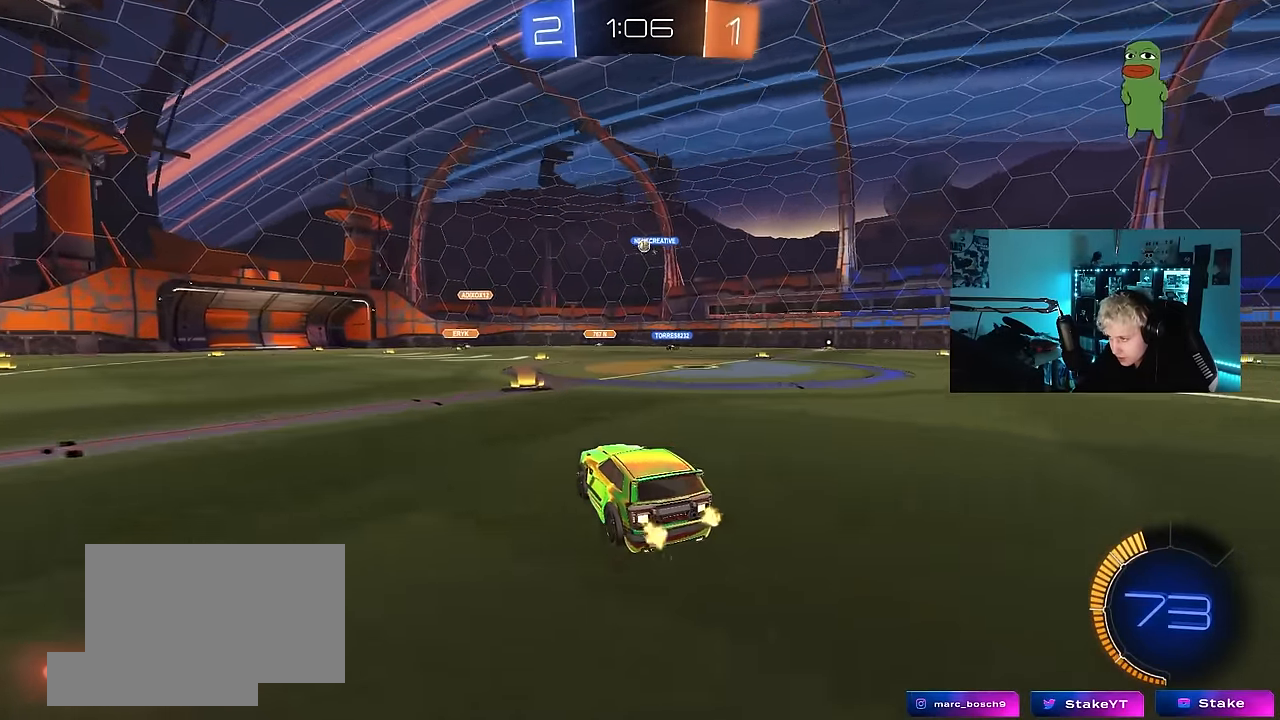
{"keys": [], "mouse": [], "events": [[83, "a", "down"], [167, "a", "up"], [167, "w", "up"]]}
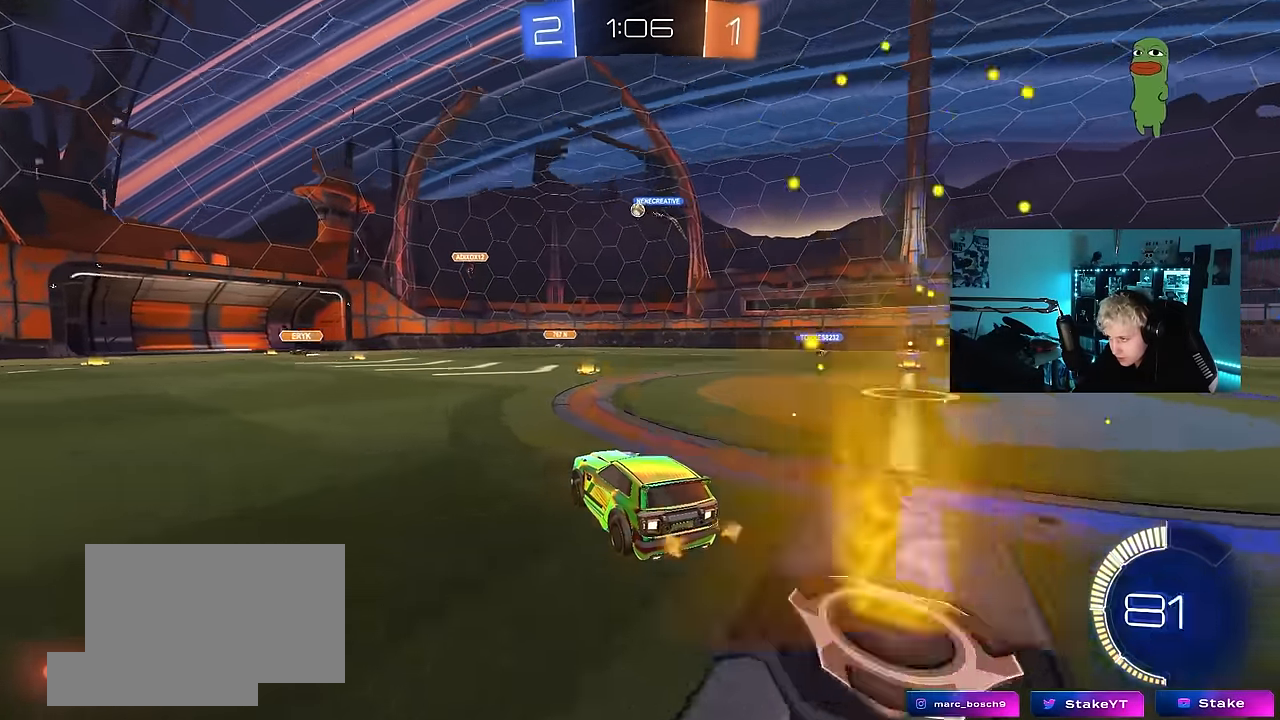
{"keys": [], "mouse": [], "events": [[133, "s", "down"], [183, "d", "down"], [267, "d", "up"], [267, "s", "up"]]}
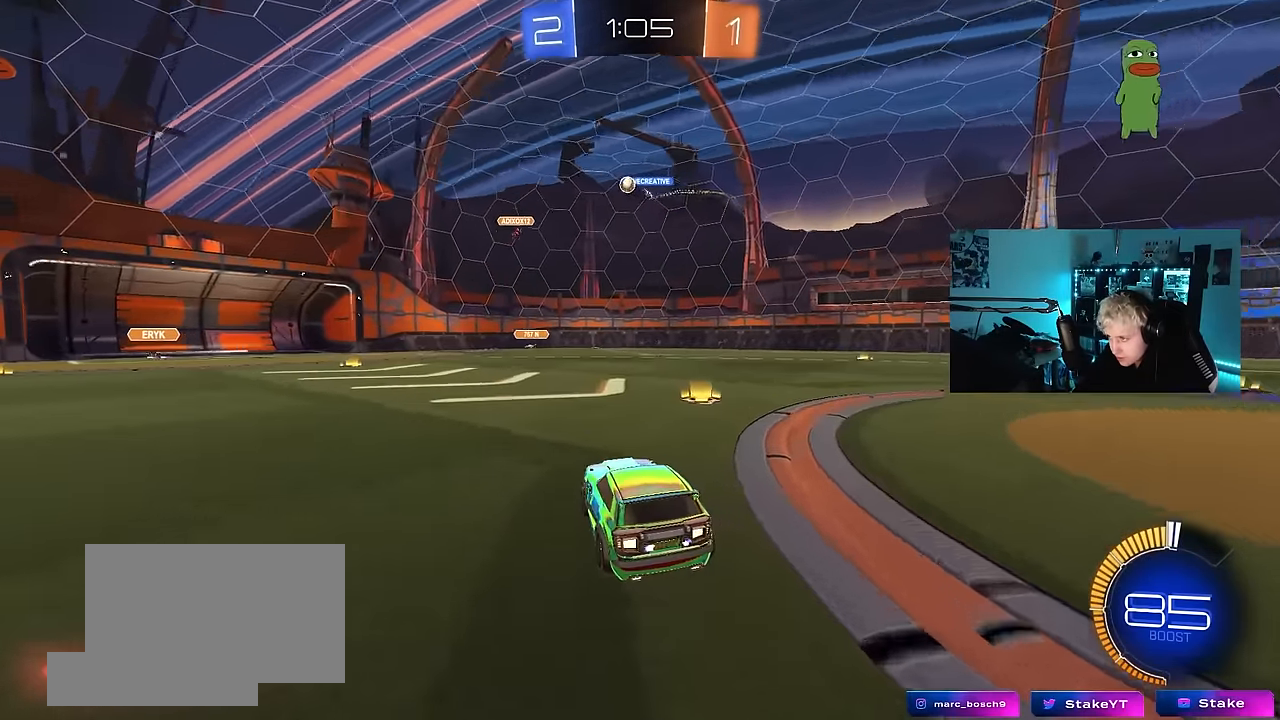
{"keys": ["a", "w"], "mouse": [], "events": [[67, "w", "down"], [200, "d", "down"], [283, "d", "up"], [483, "a", "down"]]}
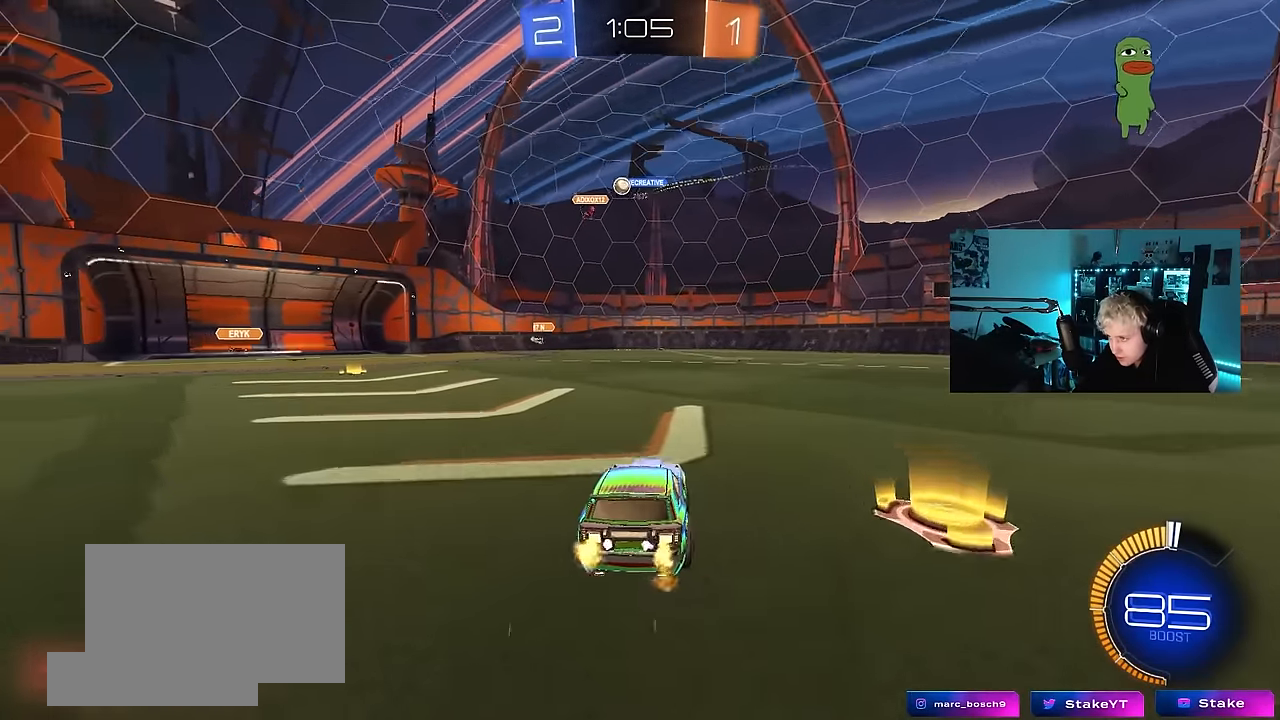
{"keys": ["a"], "mouse": [], "events": [[217, "a", "up"], [317, "d", "down"], [350, "w", "up"], [450, "d", "up"], [500, "a", "down"]]}
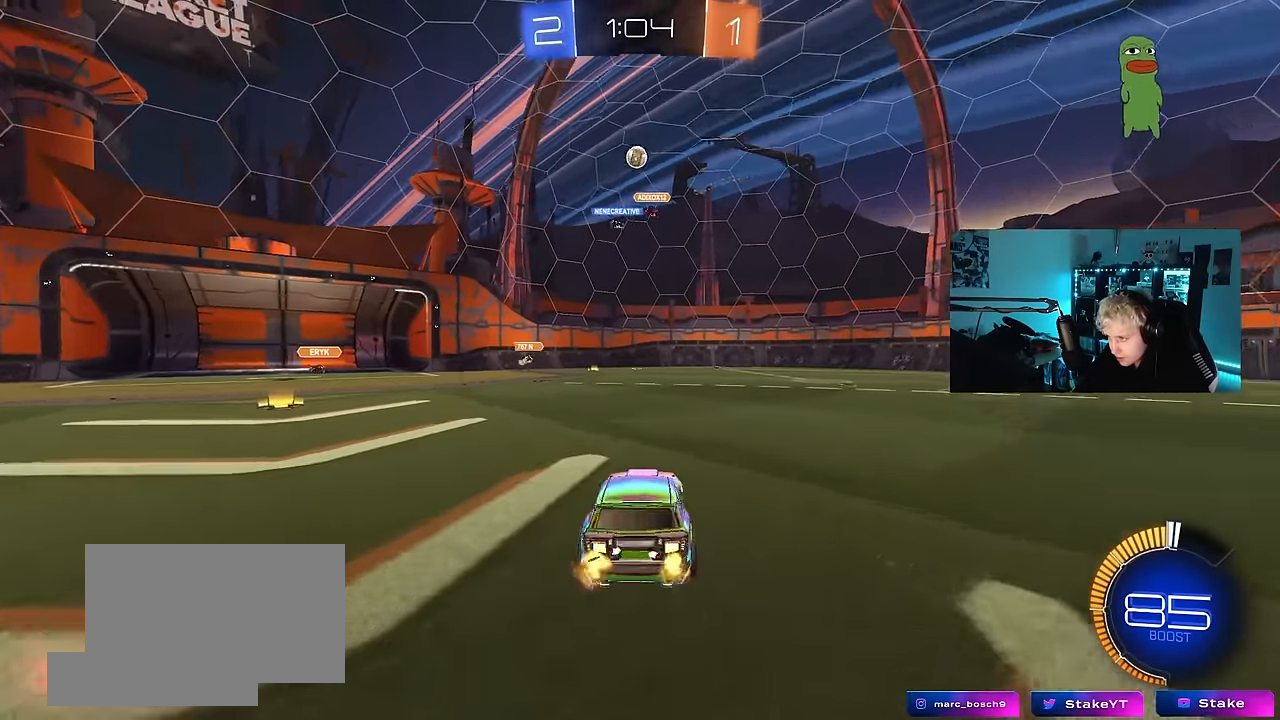
{"keys": ["a", "s"], "mouse": ["right"], "events": [[183, "s", "down"], [233, "d", "down"], [283, "a", "up"], [283, "mouse_right", "down"], [367, "d", "up"], [417, "a", "down"]]}
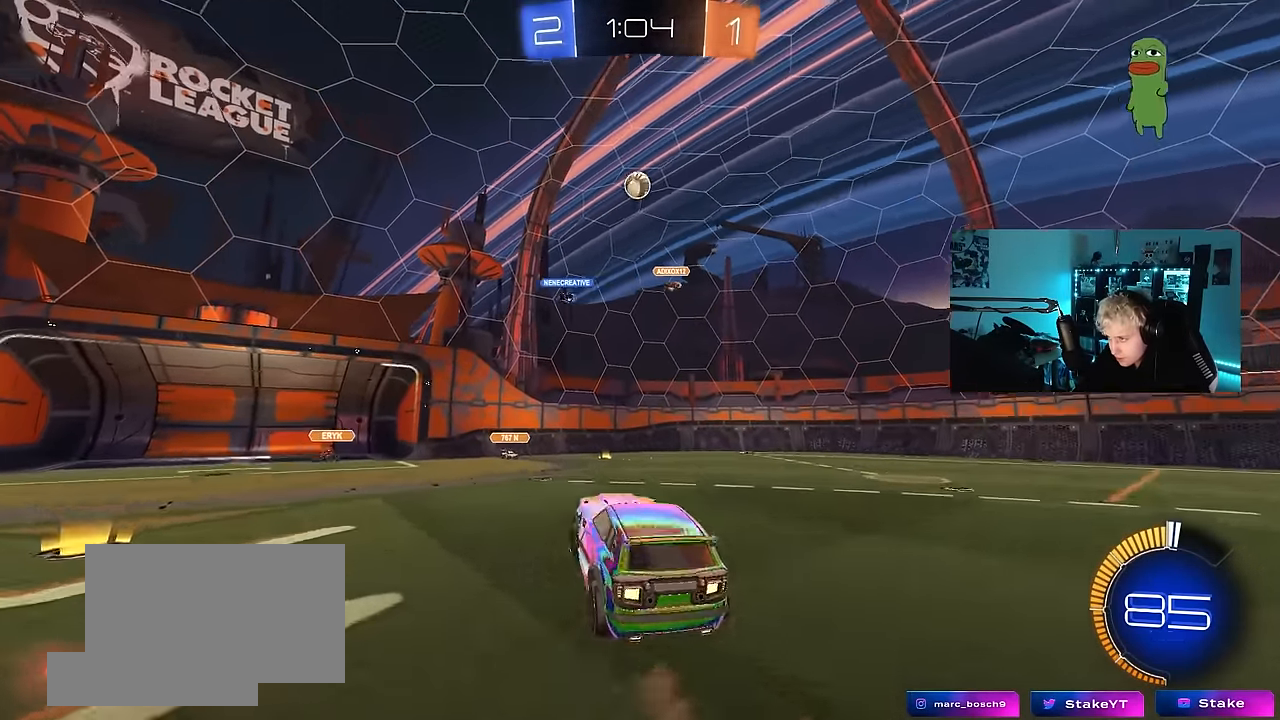
{"keys": ["d"], "mouse": ["left"], "events": [[17, "a", "up"], [17, "mouse_left", "down"], [50, "mouse_right", "up"], [50, "s", "up"], [100, "mouse_right", "down"], [150, "d", "down"], [300, "d", "up"], [300, "mouse_right", "up"], [333, "shift", "down"], [383, "a", "down"], [383, "w", "down"], [483, "a", "up"], [483, "d", "down"], [483, "shift", "up"], [483, "w", "up"]]}
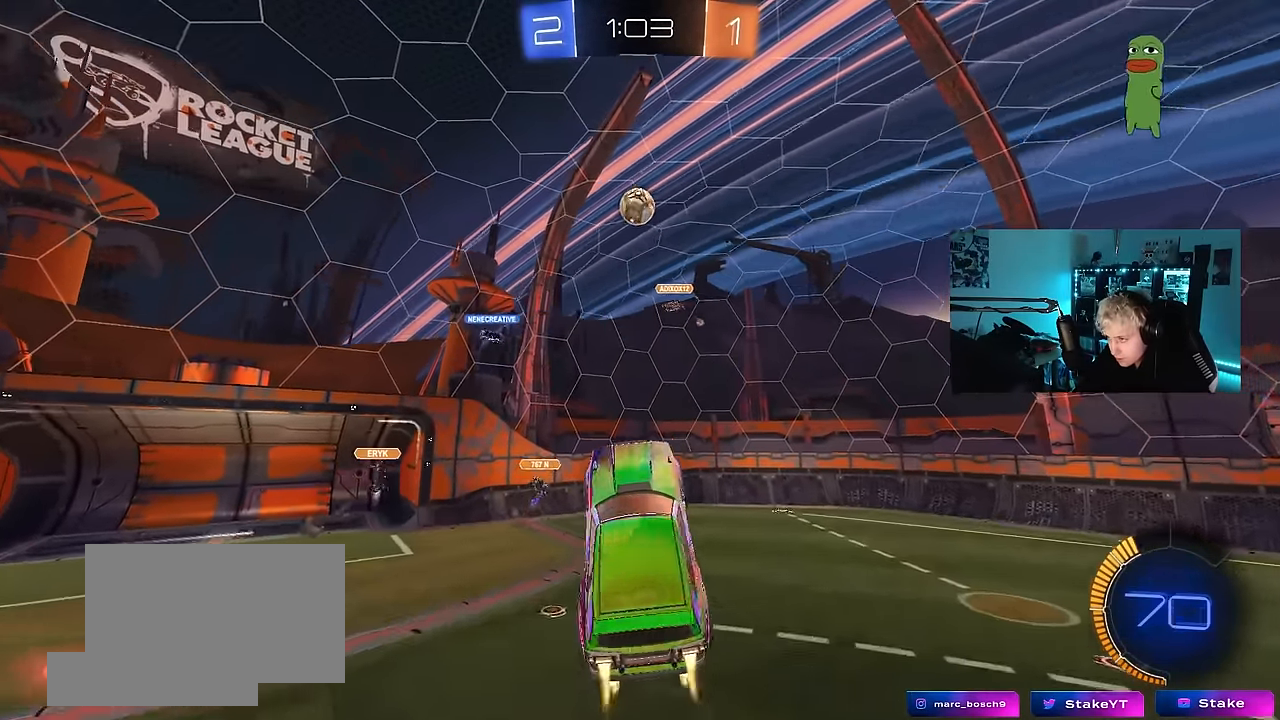
{"keys": ["w"], "mouse": ["left"], "events": [[67, "a", "down"], [67, "d", "up"], [67, "s", "down"], [267, "s", "up"], [400, "a", "up"], [450, "d", "down"], [450, "w", "down"], [500, "d", "up"]]}
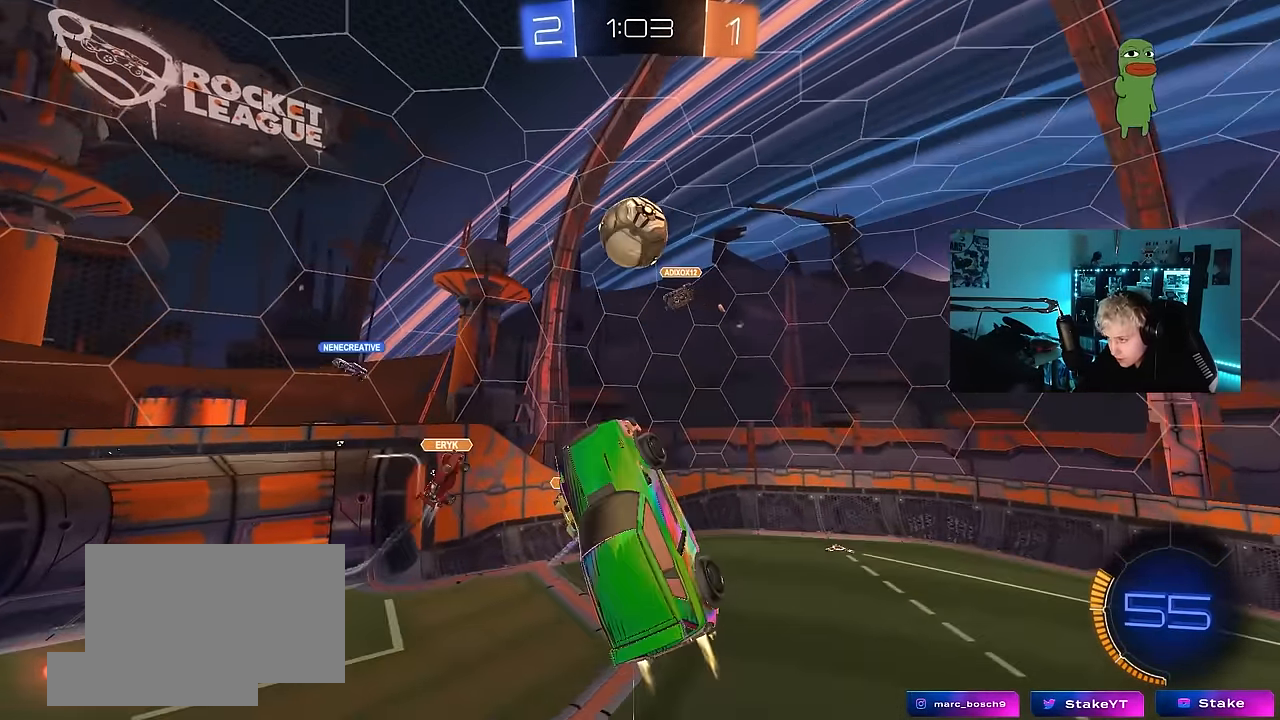
{"keys": ["a", "shift", "w"], "mouse": [], "events": [[50, "a", "down"], [50, "mouse_left", "up"], [133, "shift", "down"]]}
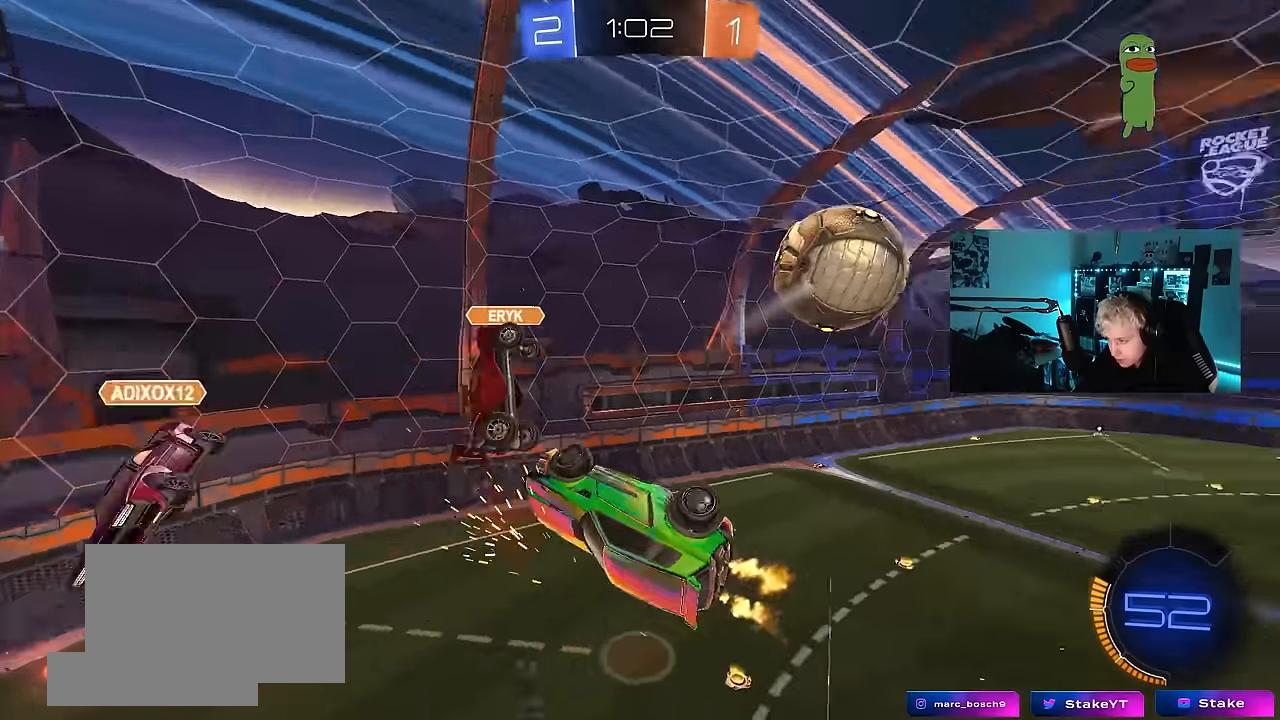
{"keys": ["d"], "mouse": [], "events": [[16, "w", "up"], [200, "s", "down"], [250, "shift", "up"], [300, "a", "up"], [300, "d", "down"], [383, "s", "up"]]}
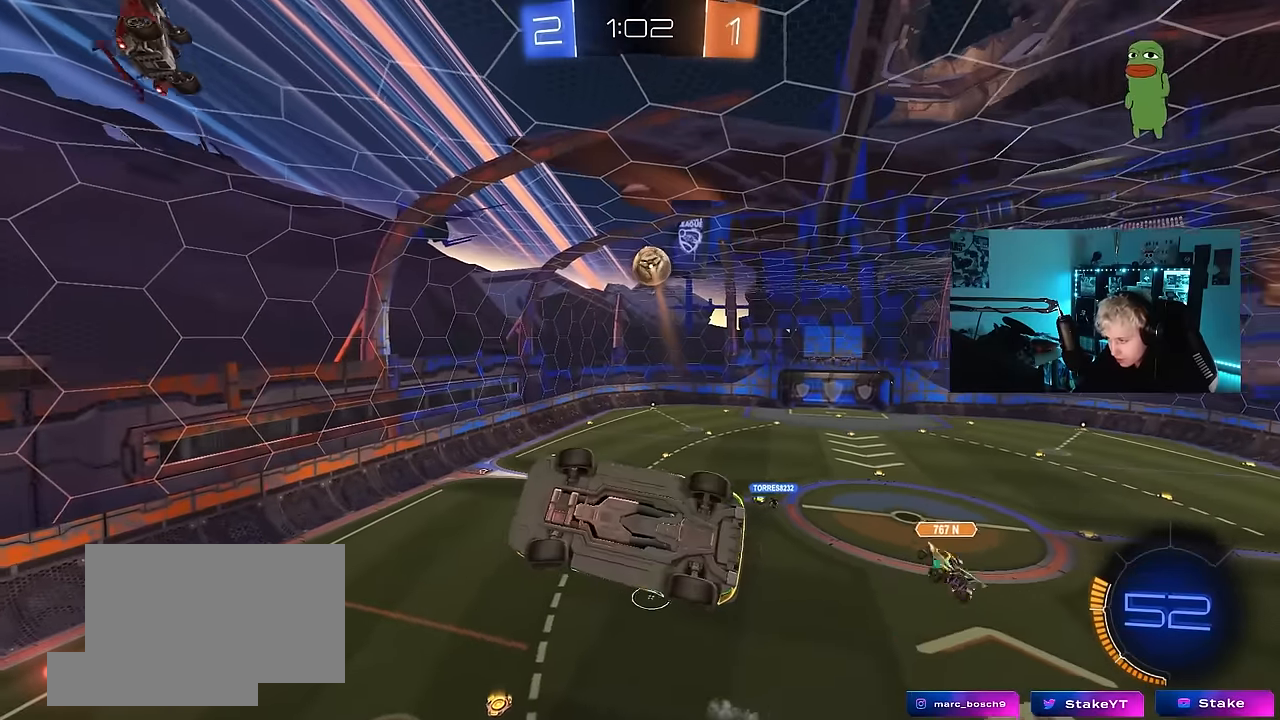
{"keys": [], "mouse": [], "events": [[33, "d", "up"], [66, "a", "down"], [66, "shift", "down"], [116, "w", "down"], [400, "shift", "up"], [450, "a", "up"], [450, "w", "up"]]}
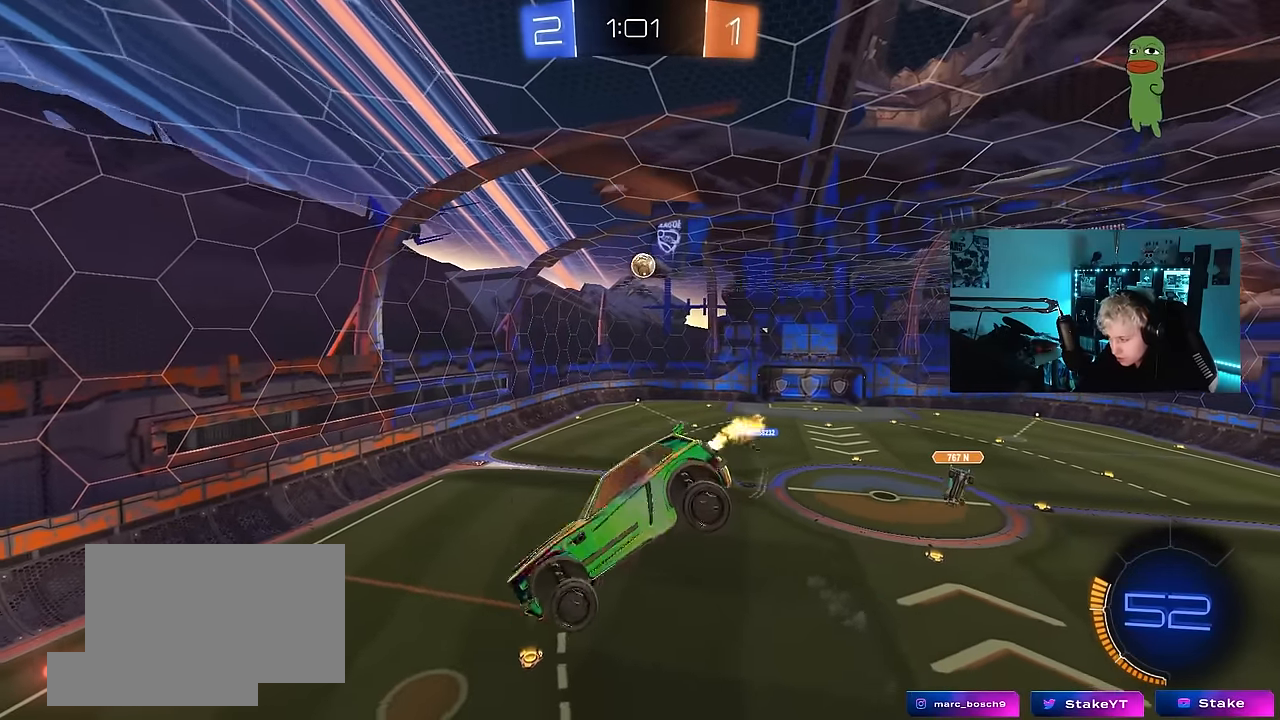
{"keys": ["d", "s"], "mouse": [], "events": [[416, "d", "down"], [416, "s", "down"]]}
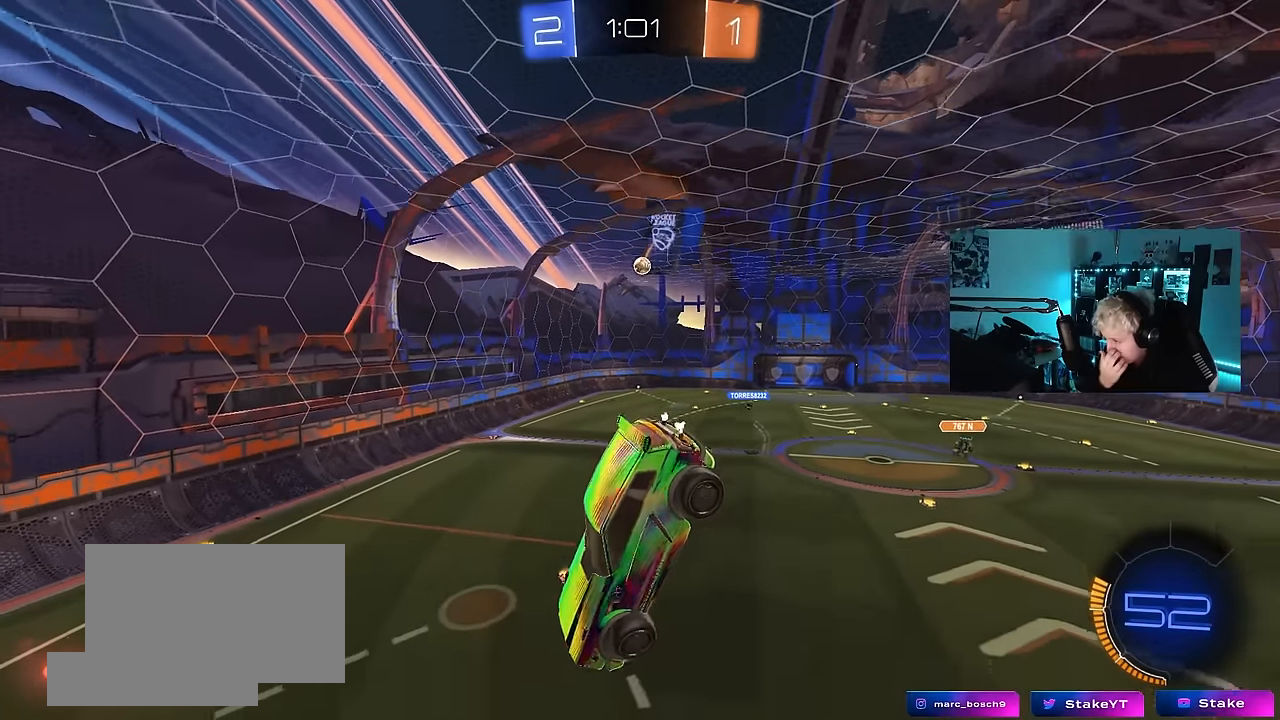
{"keys": ["space"], "mouse": [], "events": [[66, "d", "up"], [66, "s", "up"], [333, "s", "down"], [433, "space", "down"], [483, "s", "up"]]}
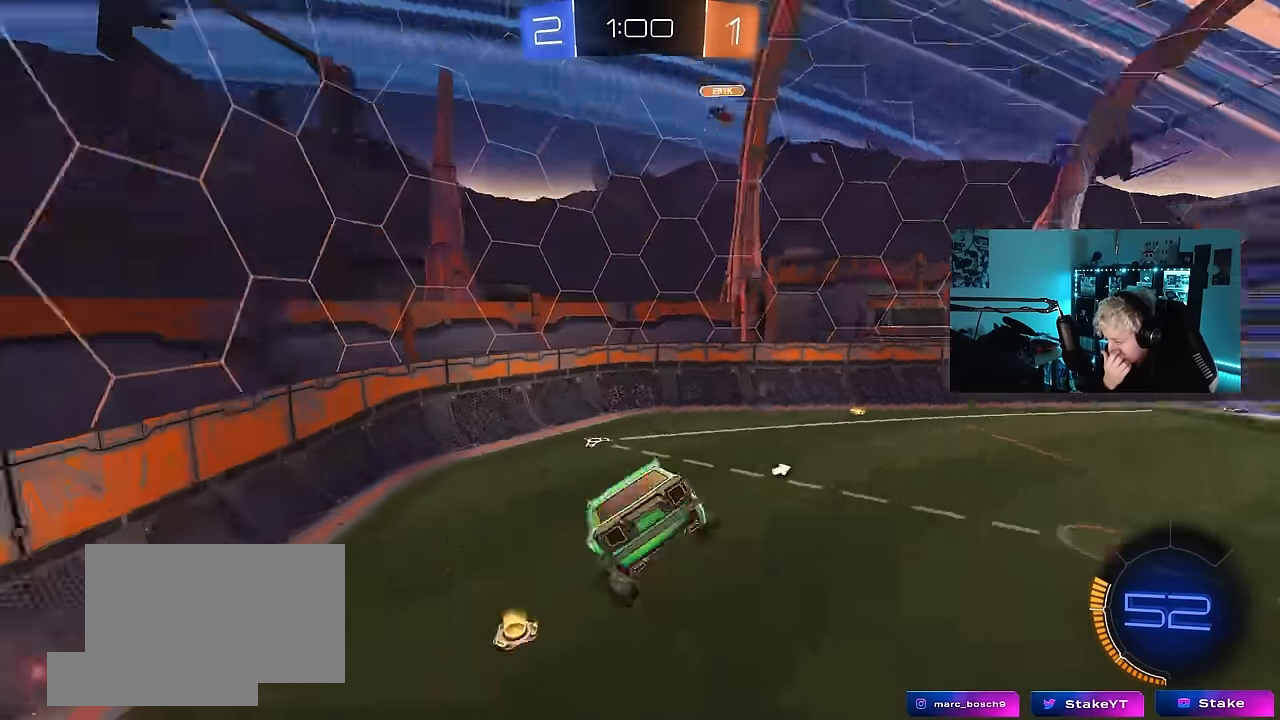
{"keys": ["space", "w"], "mouse": [], "events": [[66, "space", "up"], [300, "a", "down"], [300, "w", "down"], [350, "a", "up"], [450, "space", "down"]]}
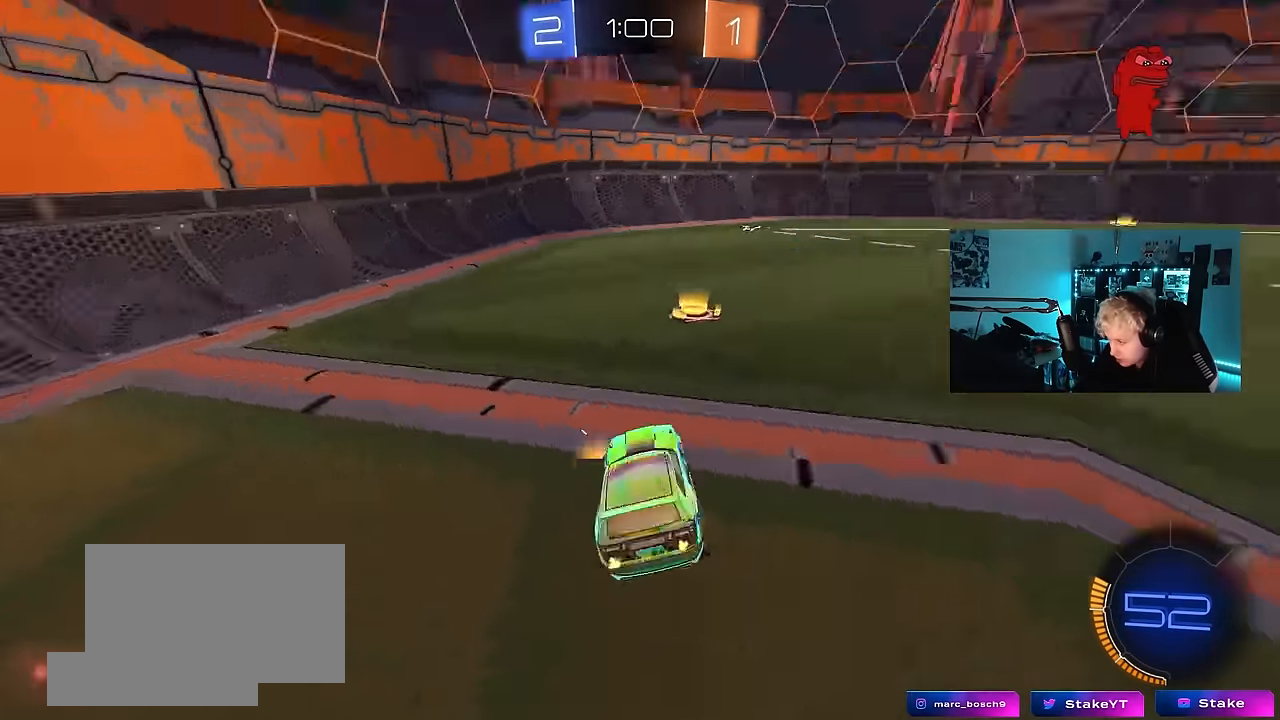
{"keys": ["w"], "mouse": [], "events": [[183, "space", "up"], [283, "d", "down"], [416, "d", "up"]]}
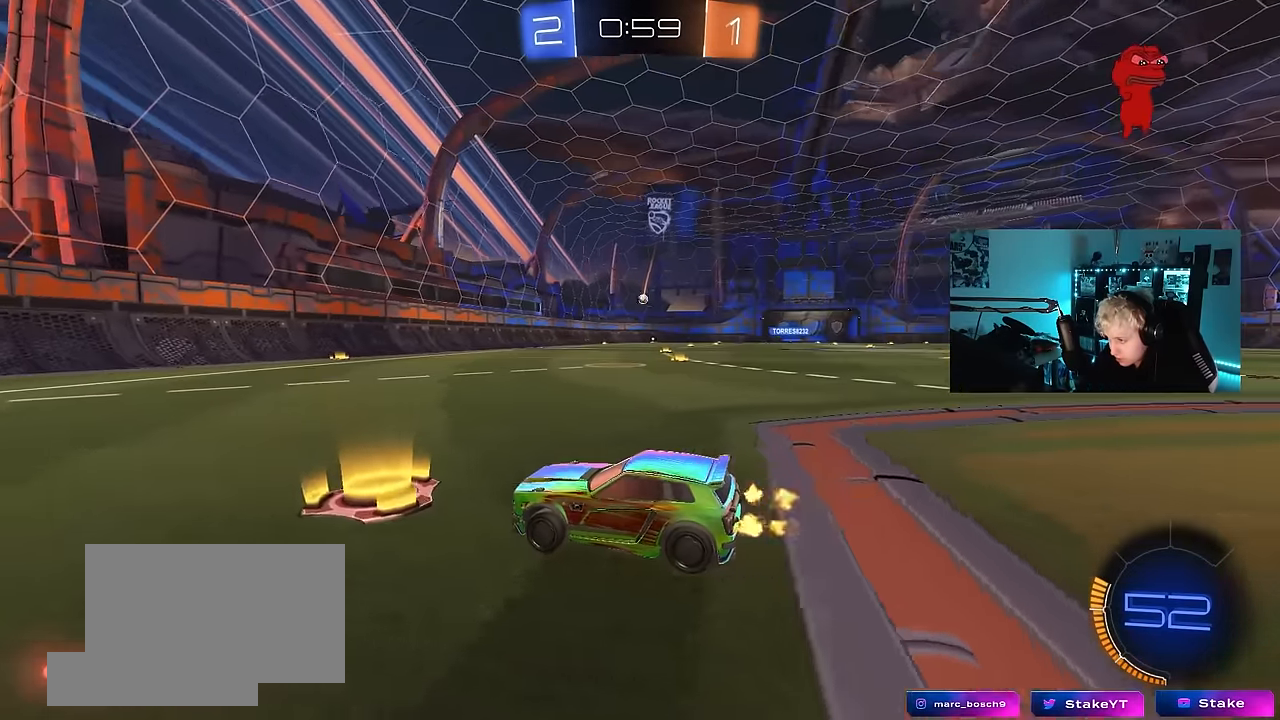
{"keys": ["w"], "mouse": [], "events": []}
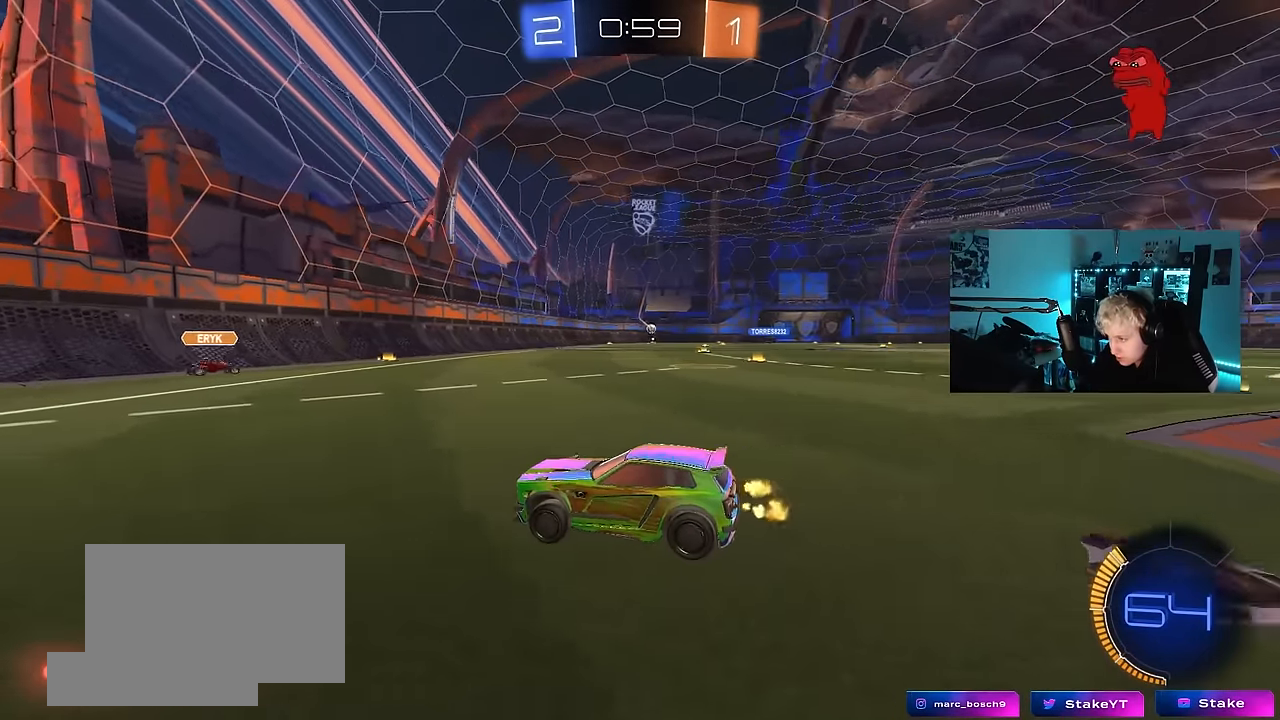
{"keys": ["w"], "mouse": [], "events": [[66, "a", "down"], [166, "a", "up"], [350, "d", "down"], [500, "d", "up"]]}
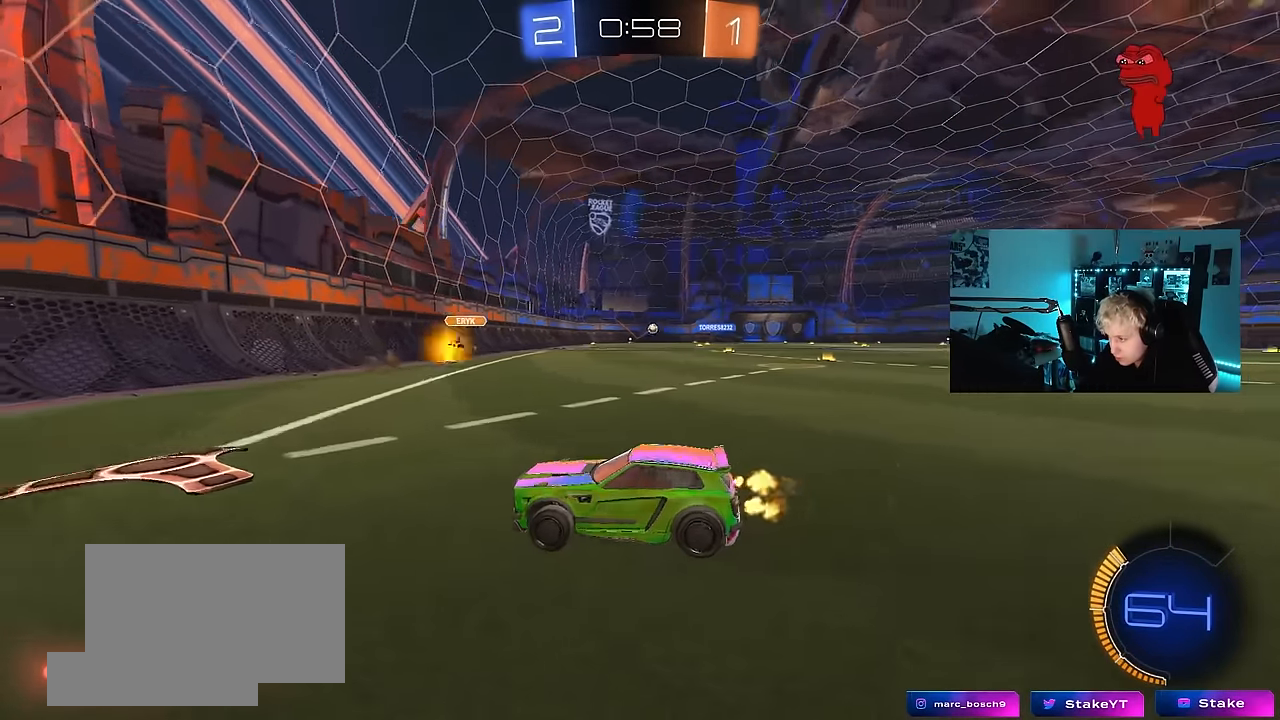
{"keys": ["d", "w"], "mouse": [], "events": [[83, "d", "down"], [133, "shift", "down"], [233, "shift", "up"]]}
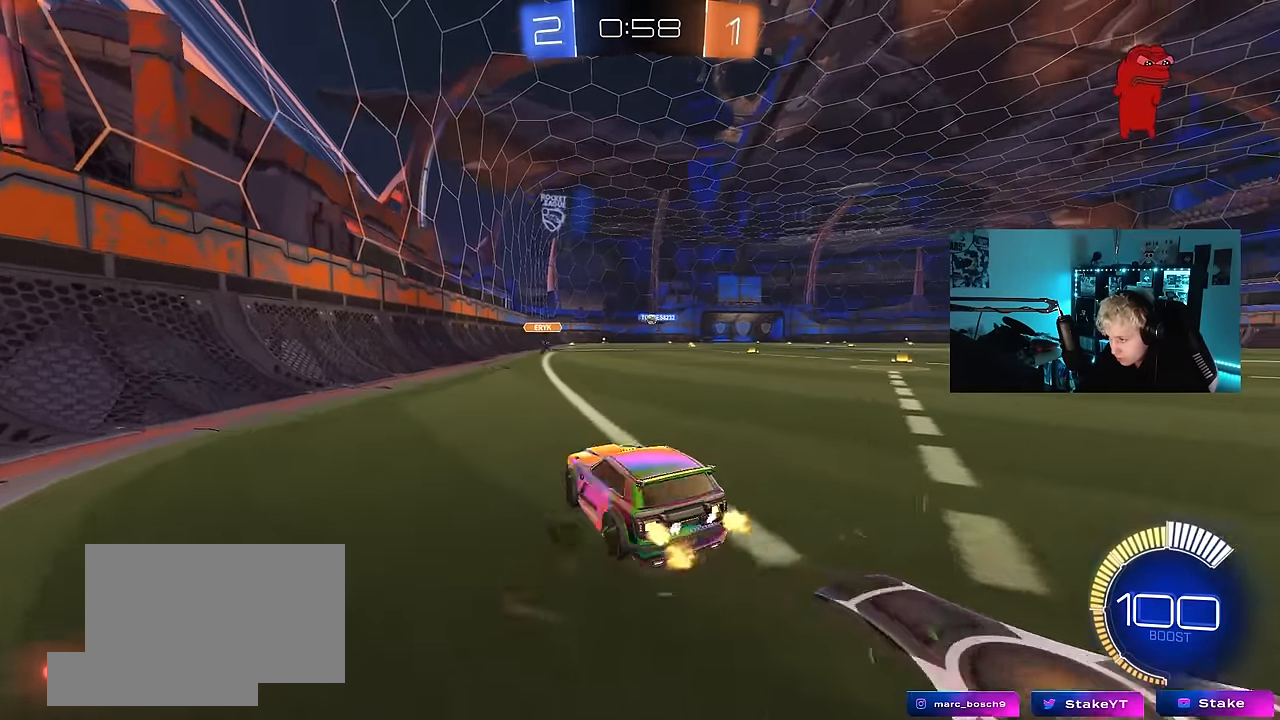
{"keys": ["a", "w"], "mouse": [], "events": [[16, "shift", "down"], [50, "shift", "up"], [300, "d", "up"], [333, "d", "down"], [383, "d", "up"], [433, "a", "down"]]}
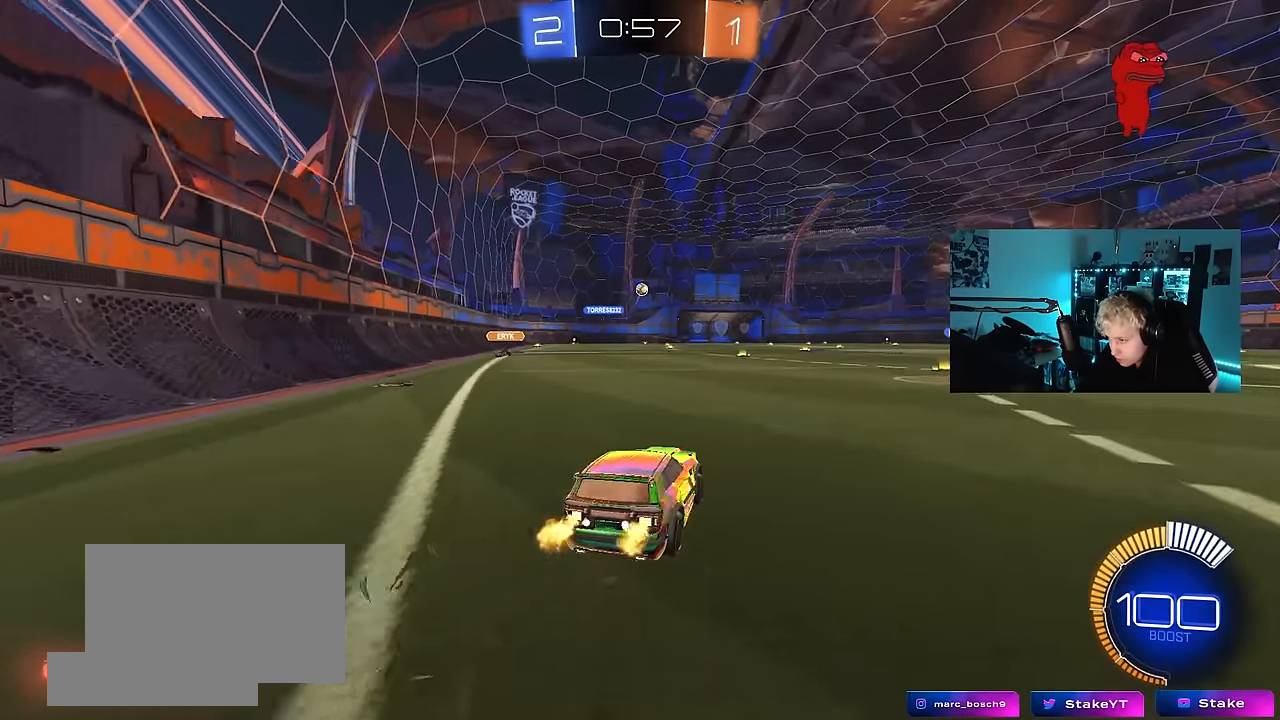
{"keys": ["d", "s"], "mouse": ["left", "right"], "events": [[33, "a", "up"], [33, "w", "up"], [66, "mouse_right", "down"], [116, "d", "down"], [116, "s", "down"], [266, "d", "up"], [266, "mouse_left", "down"], [300, "mouse_right", "up"], [300, "s", "up"], [400, "a", "down"], [400, "mouse_right", "down"], [400, "s", "down"], [450, "d", "down"], [500, "a", "up"]]}
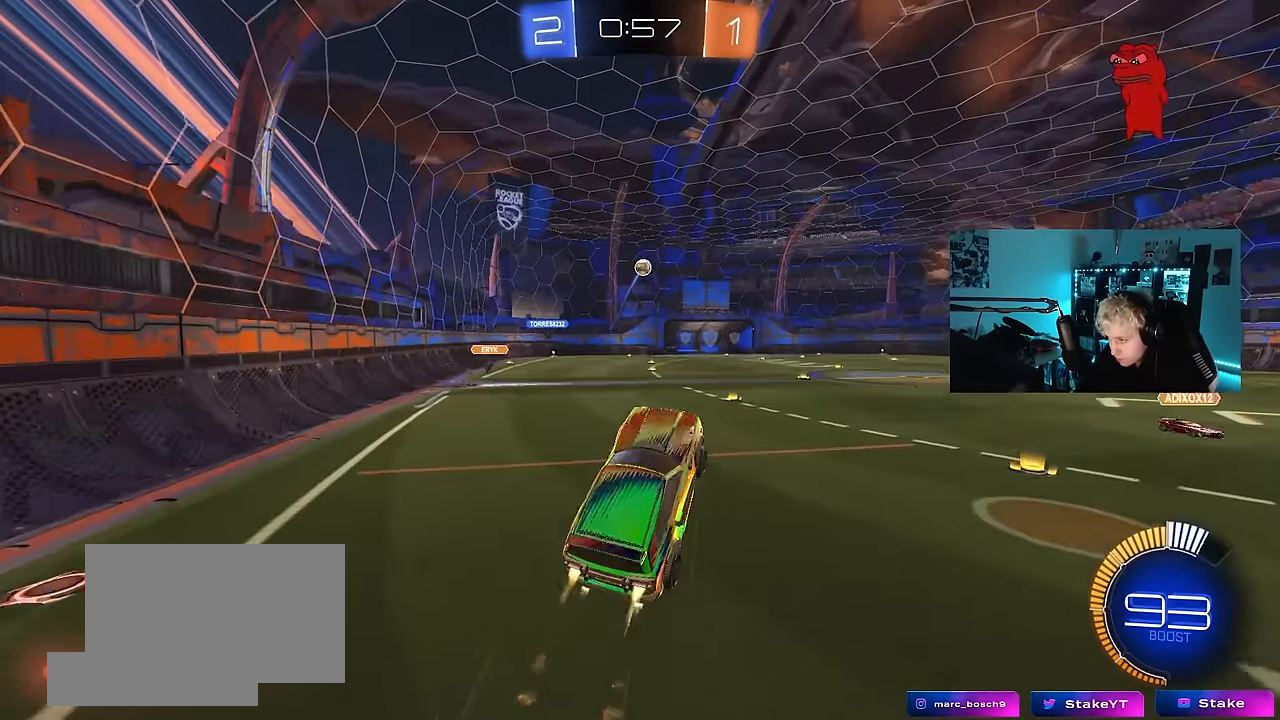
{"keys": ["d"], "mouse": [], "events": [[50, "shift", "down"], [83, "mouse_right", "up"], [83, "s", "up"], [133, "d", "up"], [233, "a", "down"], [366, "a", "up"], [366, "d", "down"], [366, "shift", "up"], [466, "mouse_left", "up"]]}
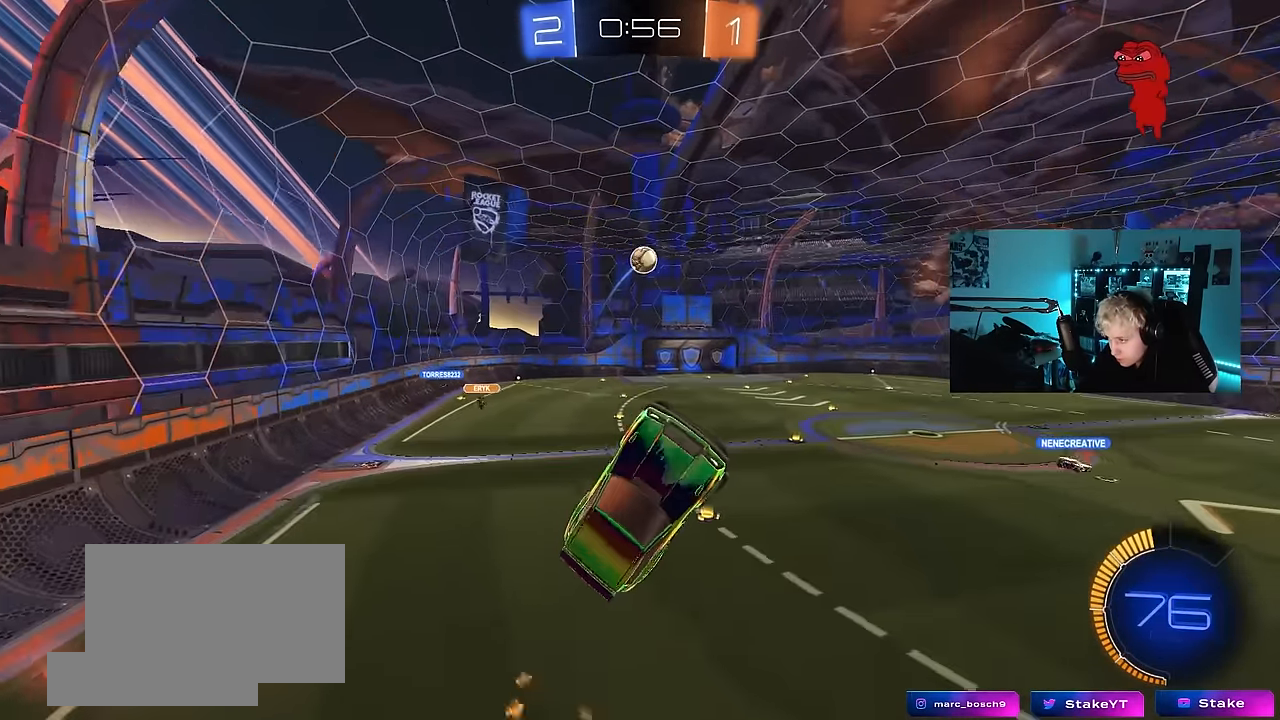
{"keys": ["a"], "mouse": ["left"], "events": [[66, "d", "up"], [150, "a", "down"], [250, "a", "up"], [333, "d", "down"], [333, "mouse_left", "down"], [433, "d", "up"], [483, "a", "down"]]}
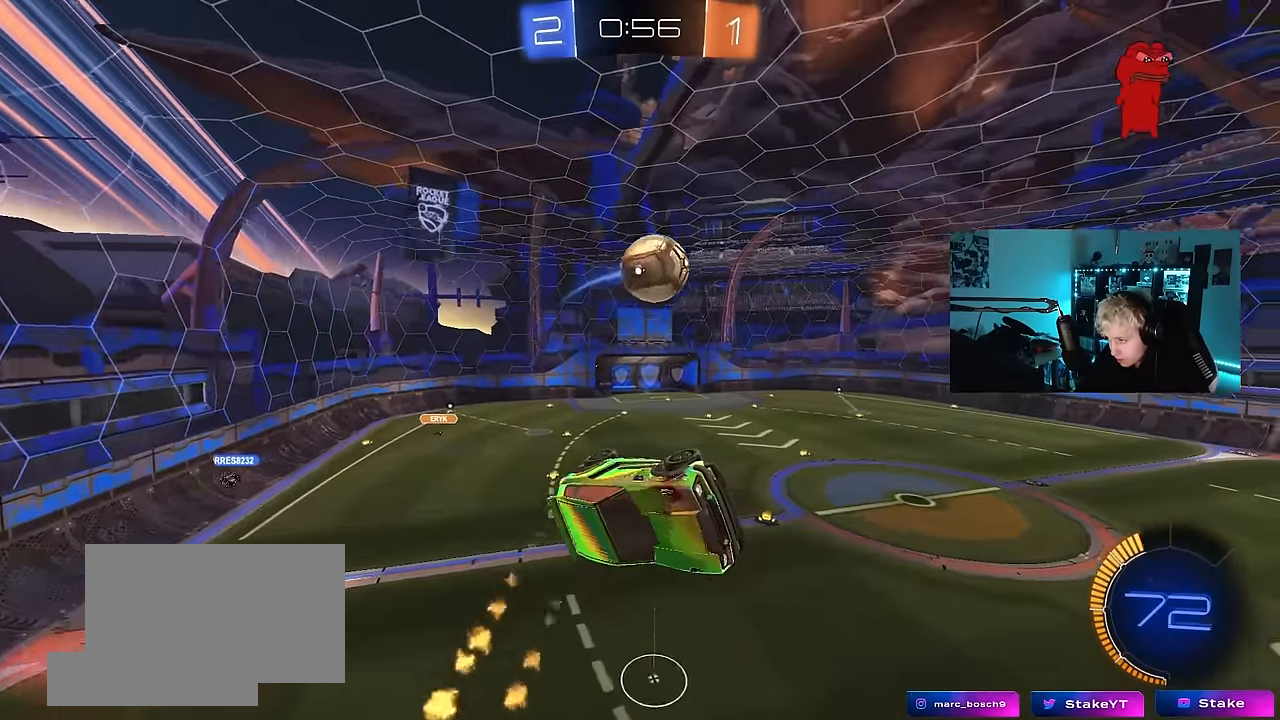
{"keys": ["a", "shift", "w"], "mouse": [], "events": [[66, "w", "down"], [400, "shift", "down"], [500, "mouse_left", "up"]]}
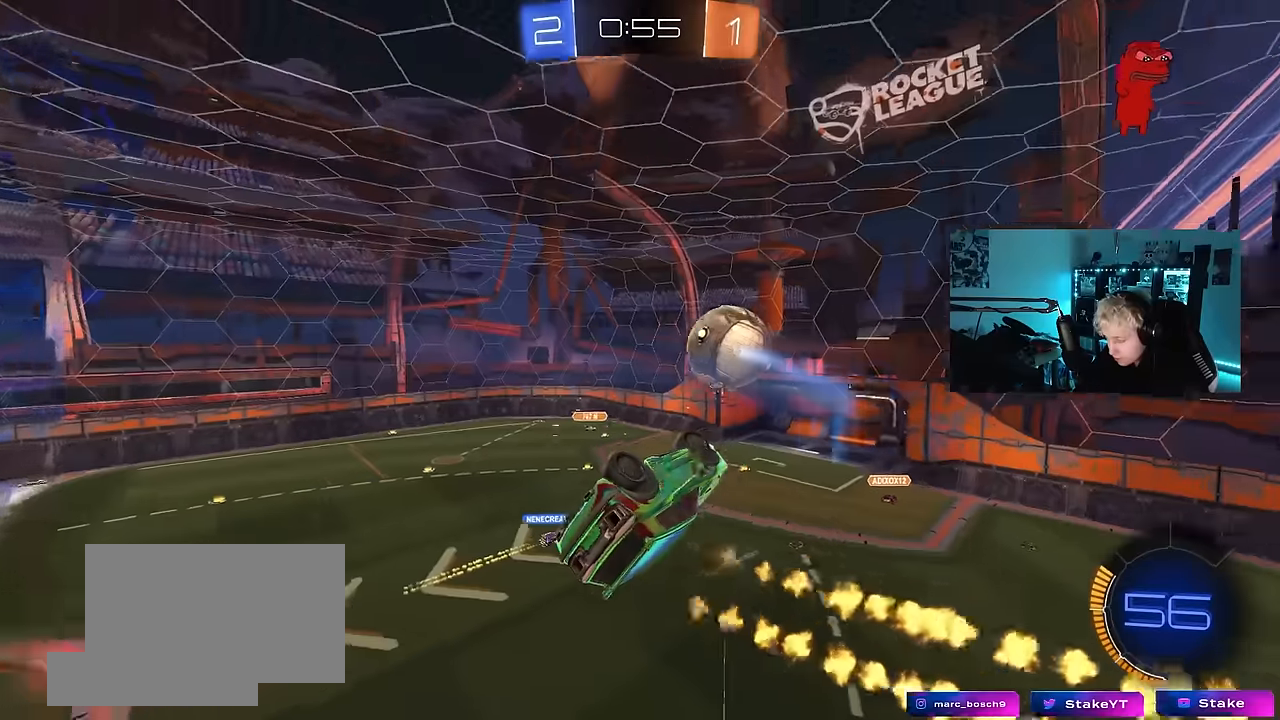
{"keys": [], "mouse": [], "events": [[83, "w", "up"], [133, "w", "down"], [283, "shift", "up"], [366, "w", "up"], [416, "a", "up"]]}
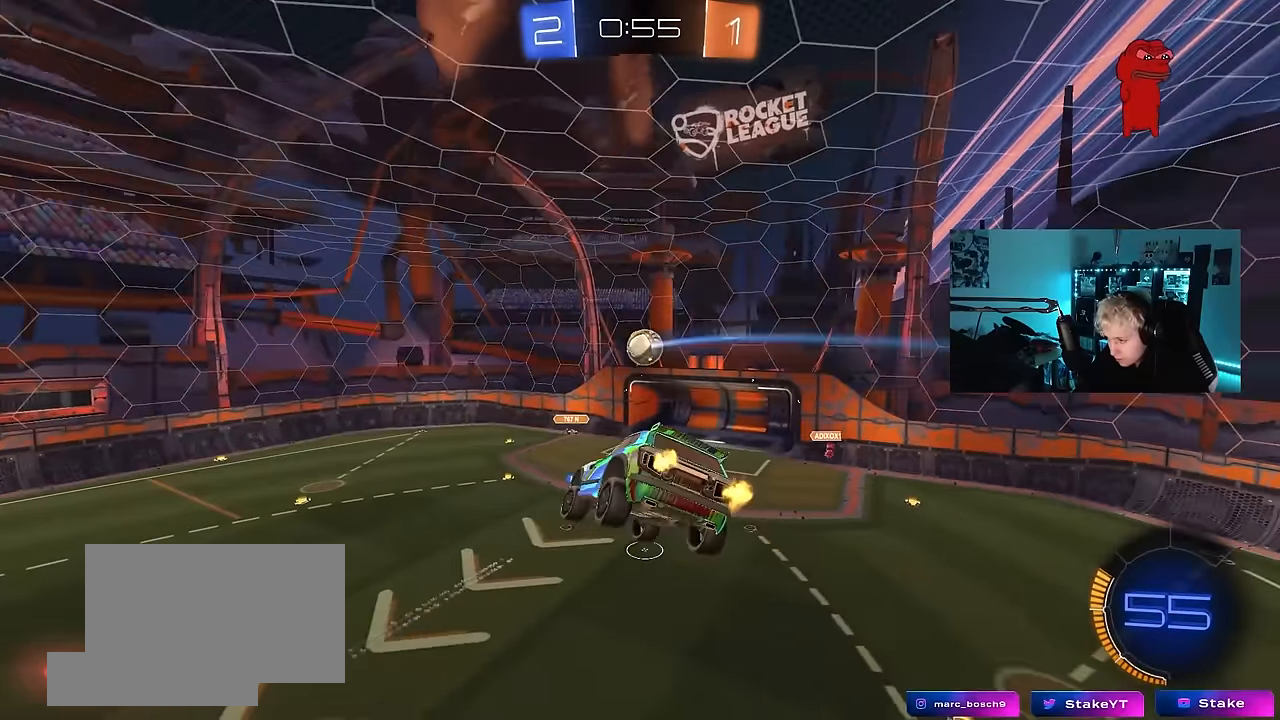
{"keys": [], "mouse": ["left"], "events": [[50, "s", "down"], [100, "d", "down"], [150, "mouse_left", "down"], [200, "d", "up"], [250, "s", "up"], [283, "a", "down"], [333, "shift", "down"], [433, "a", "up"], [433, "shift", "up"]]}
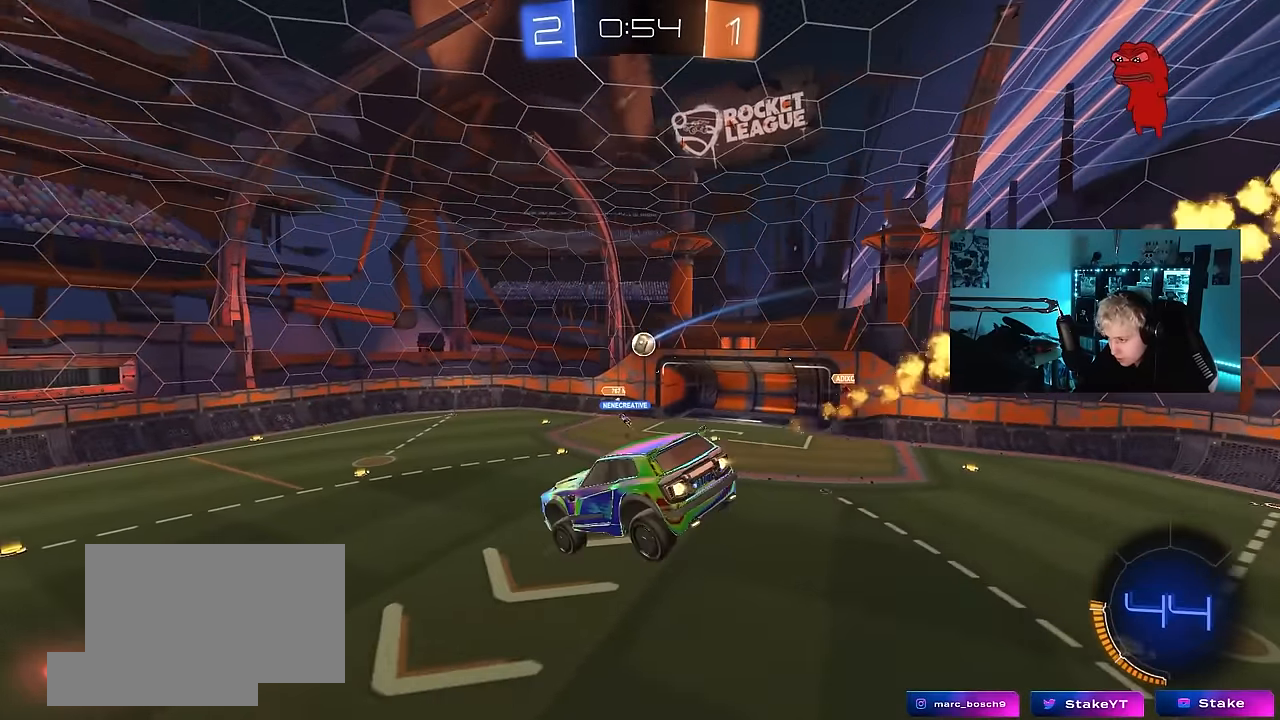
{"keys": [], "mouse": [], "events": [[33, "mouse_left", "up"], [166, "d", "down"], [166, "shift", "down"], [216, "shift", "up"], [266, "d", "up"]]}